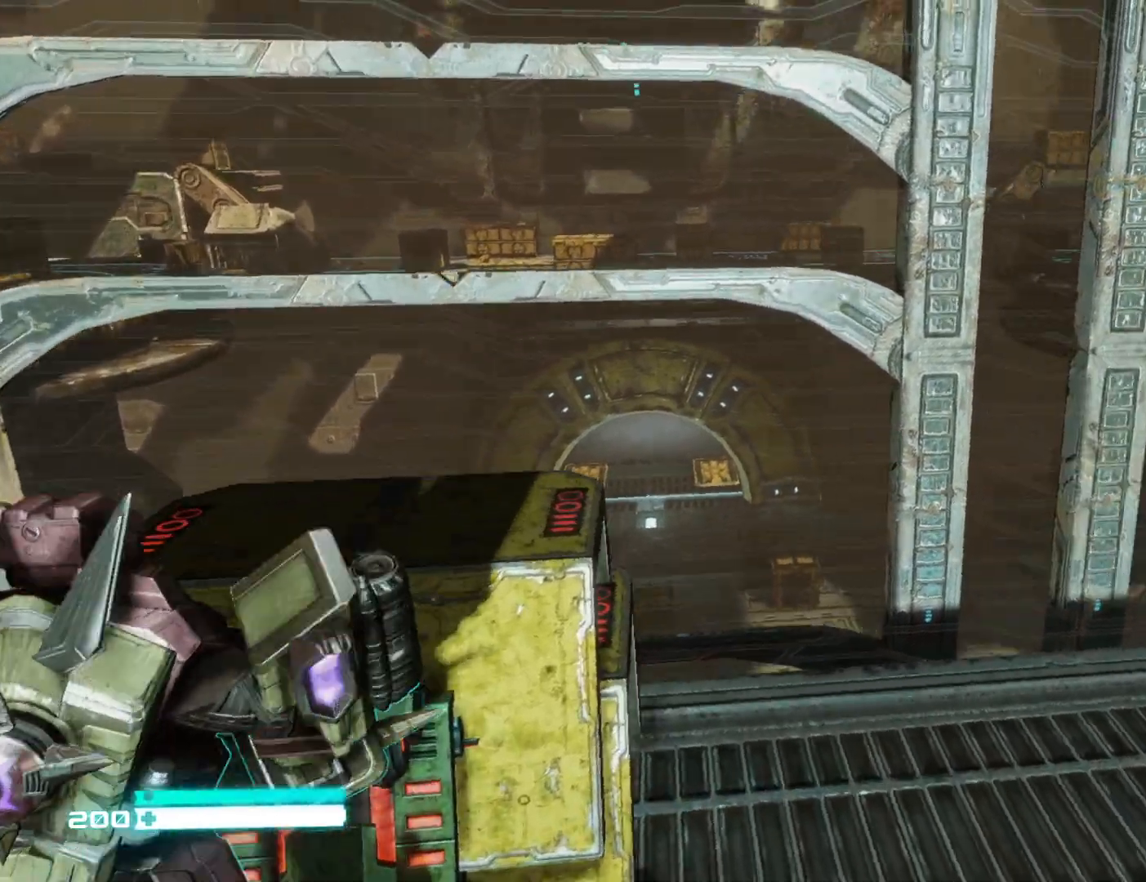
Gameplay with a controller (Xbox layout); each line is a JSON object with the inputs held at the frame after it. "events" lists button and stick changes between this image and that frame as [ms after this image, input, new state], when the widget could be followed in between.
{"buttons": [], "left_stick": "up-right", "right_stick": "center", "events": [[183, "left_stick", "right"], [250, "right_stick", "center"], [433, "left_stick", "up-right"]]}
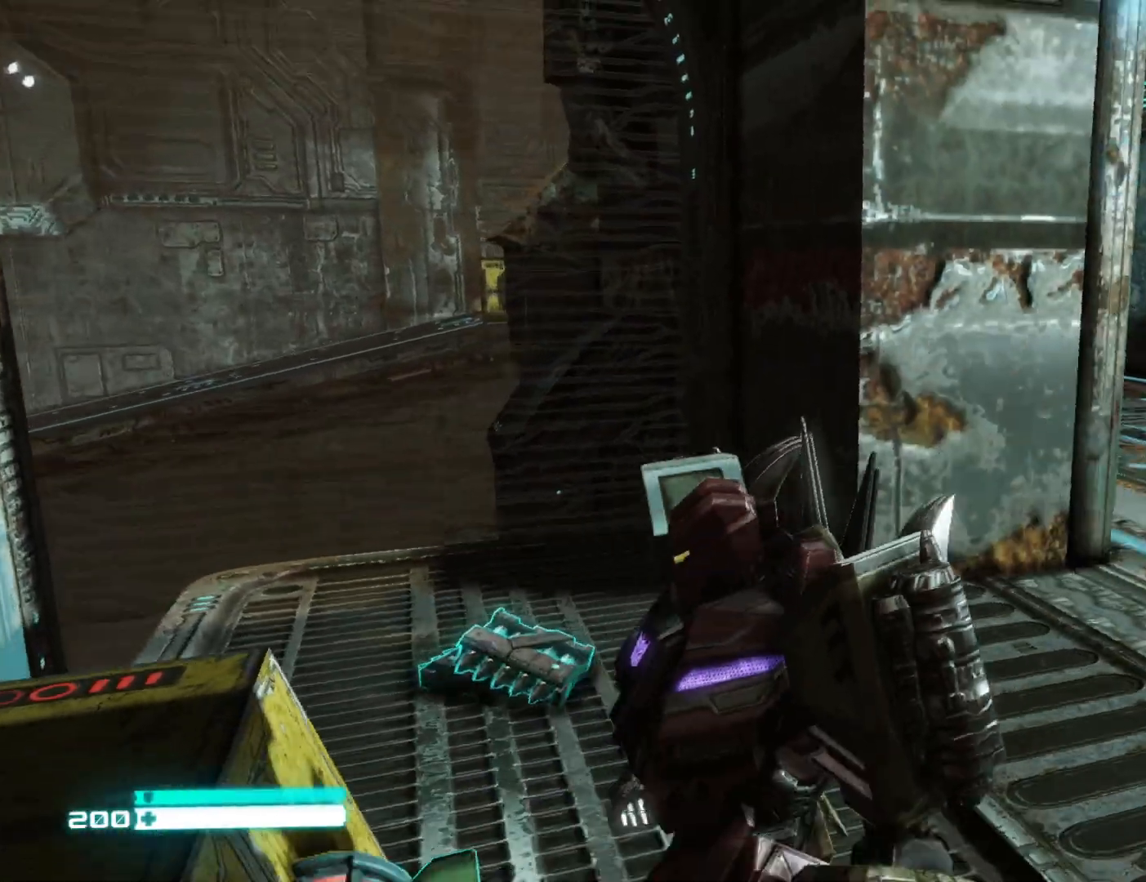
{"buttons": [], "left_stick": "up-left", "right_stick": "center", "events": [[17, "left_stick", "up"], [150, "left_stick", "up-left"]]}
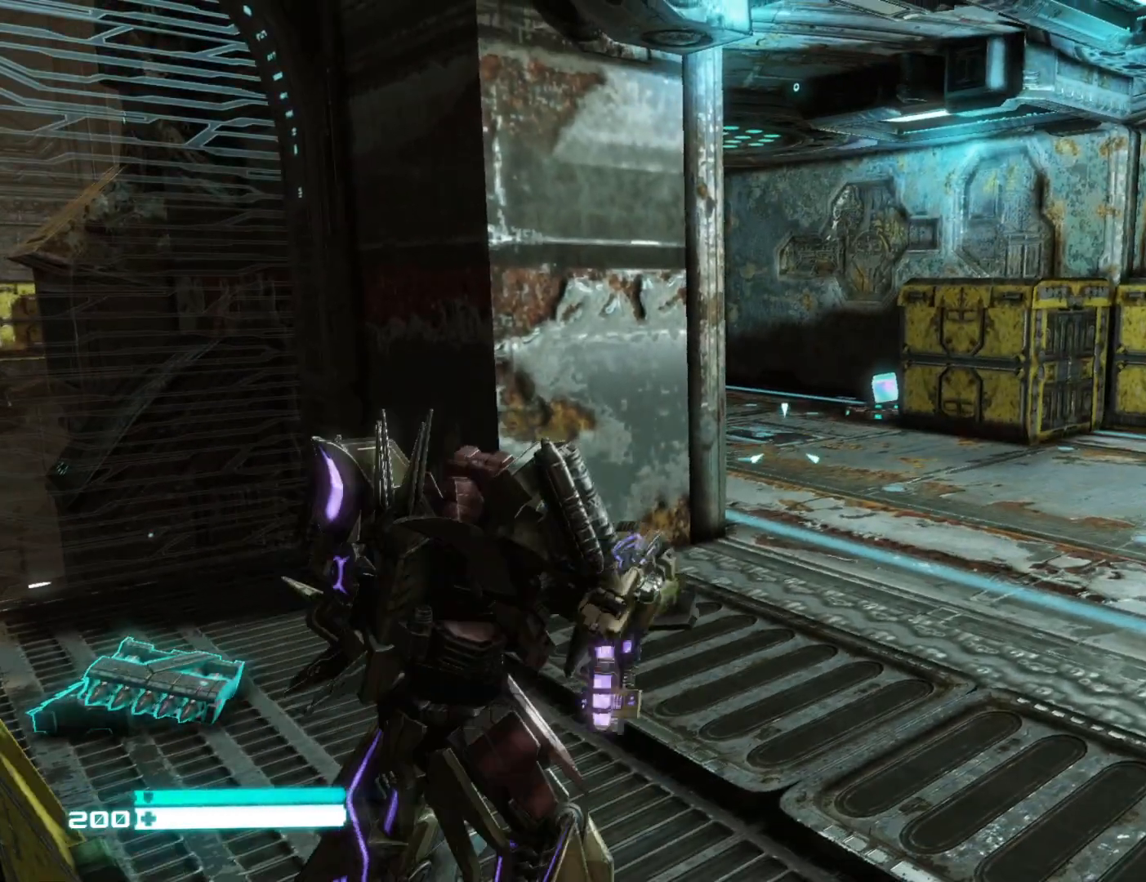
{"buttons": [], "left_stick": "up-left", "right_stick": "right", "events": [[133, "right_stick", "right"], [283, "right_stick", "center"], [467, "right_stick", "right"]]}
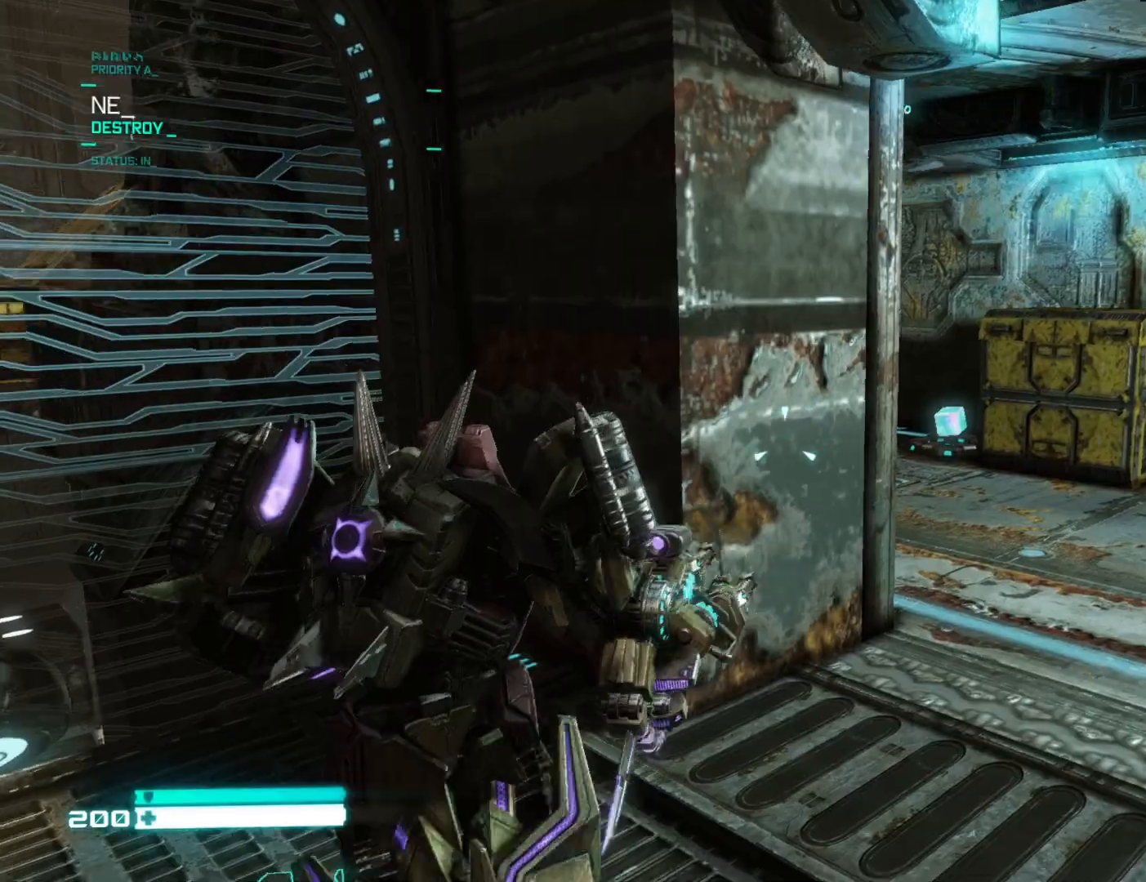
{"buttons": [], "left_stick": "up-right", "right_stick": "center", "events": [[117, "left_stick", "up-right"], [333, "right_stick", "center"]]}
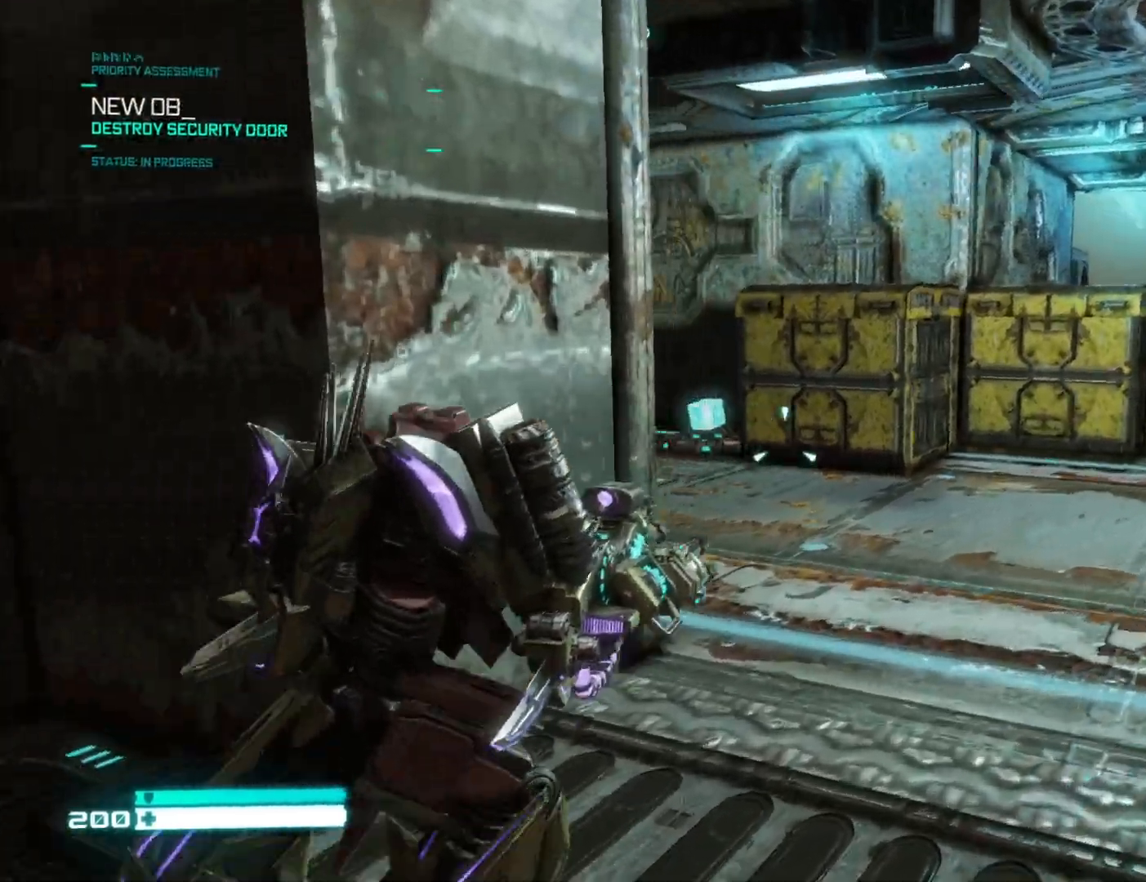
{"buttons": [], "left_stick": "up-right", "right_stick": "center", "events": [[67, "right_stick", "left"], [300, "L3", "down"], [450, "L3", "up"], [483, "right_stick", "center"]]}
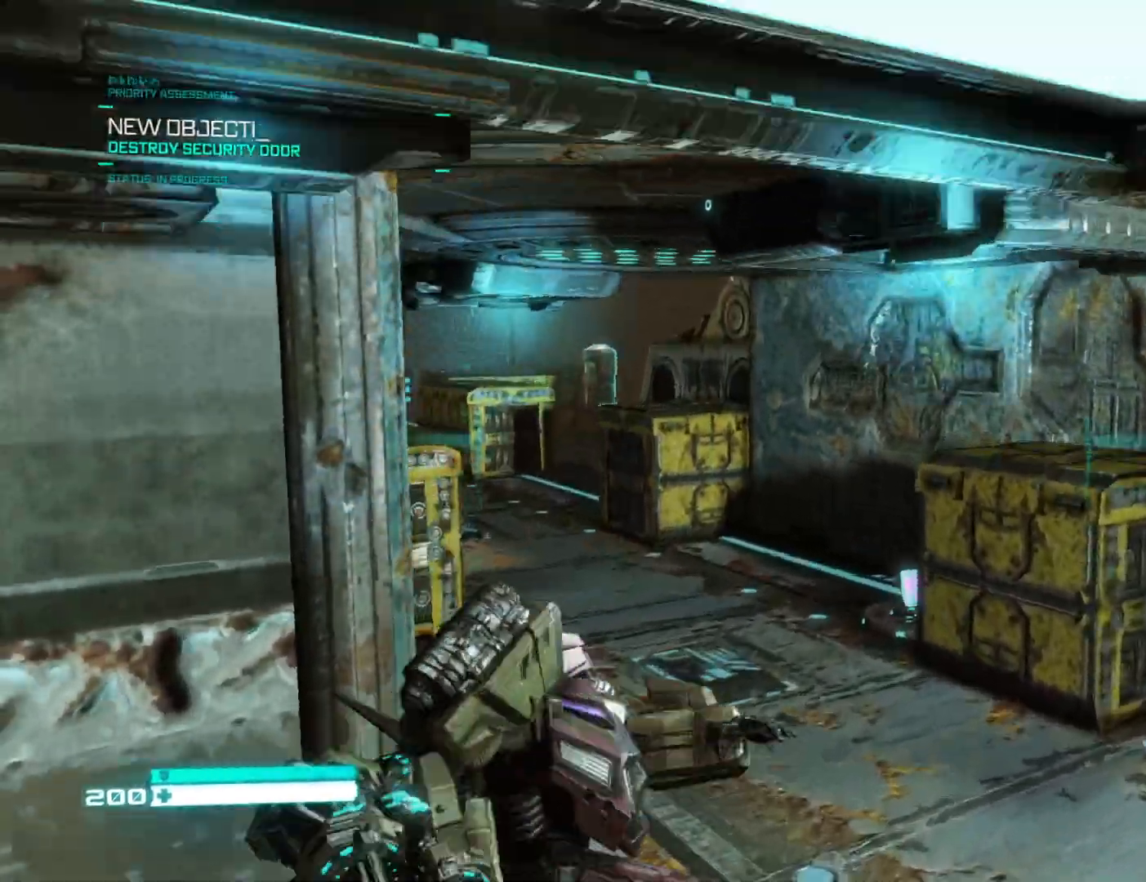
{"buttons": ["L2"], "left_stick": "center", "right_stick": "left", "events": [[133, "L2", "down"], [133, "left_stick", "up"], [150, "right_stick", "left"], [300, "left_stick", "center"]]}
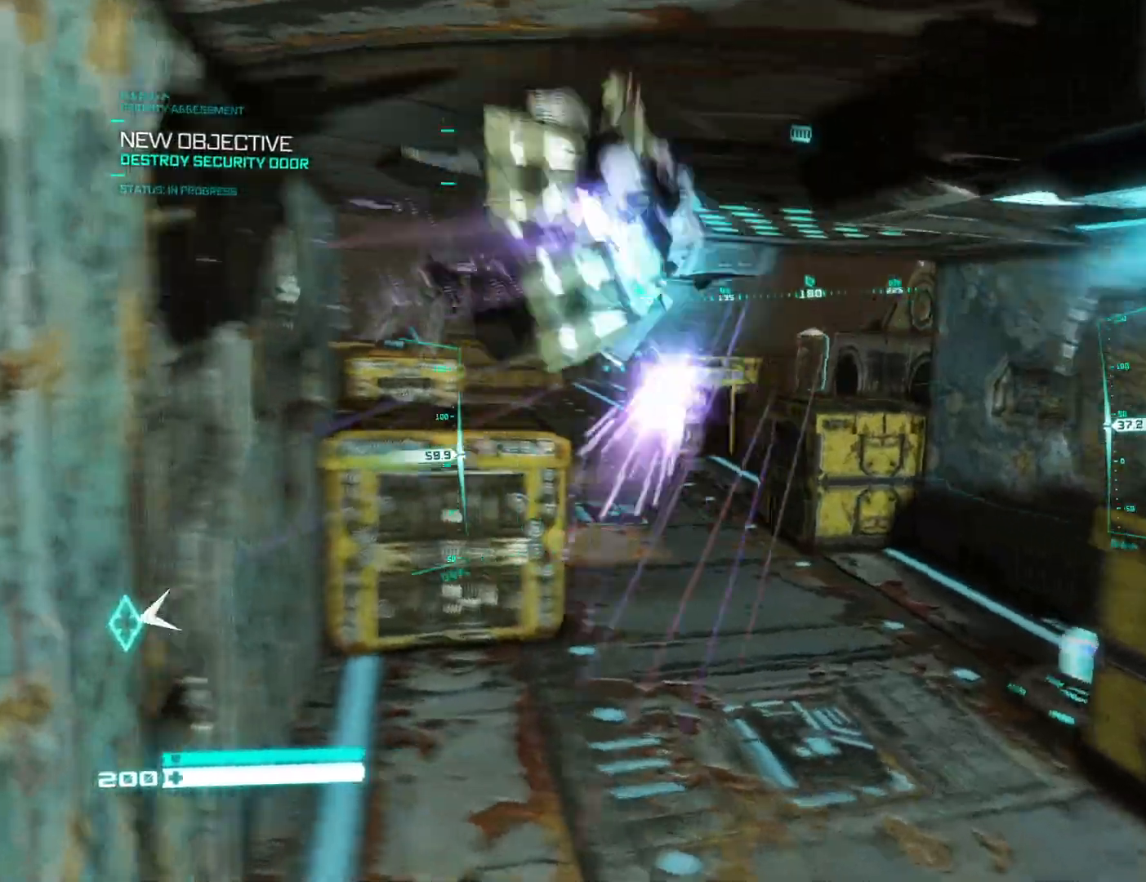
{"buttons": ["L2", "R3"], "left_stick": "center", "right_stick": "left", "events": [[50, "right_stick", "center"], [100, "right_stick", "right"], [233, "right_stick", "up-right"], [350, "right_stick", "left"], [417, "R3", "down"]]}
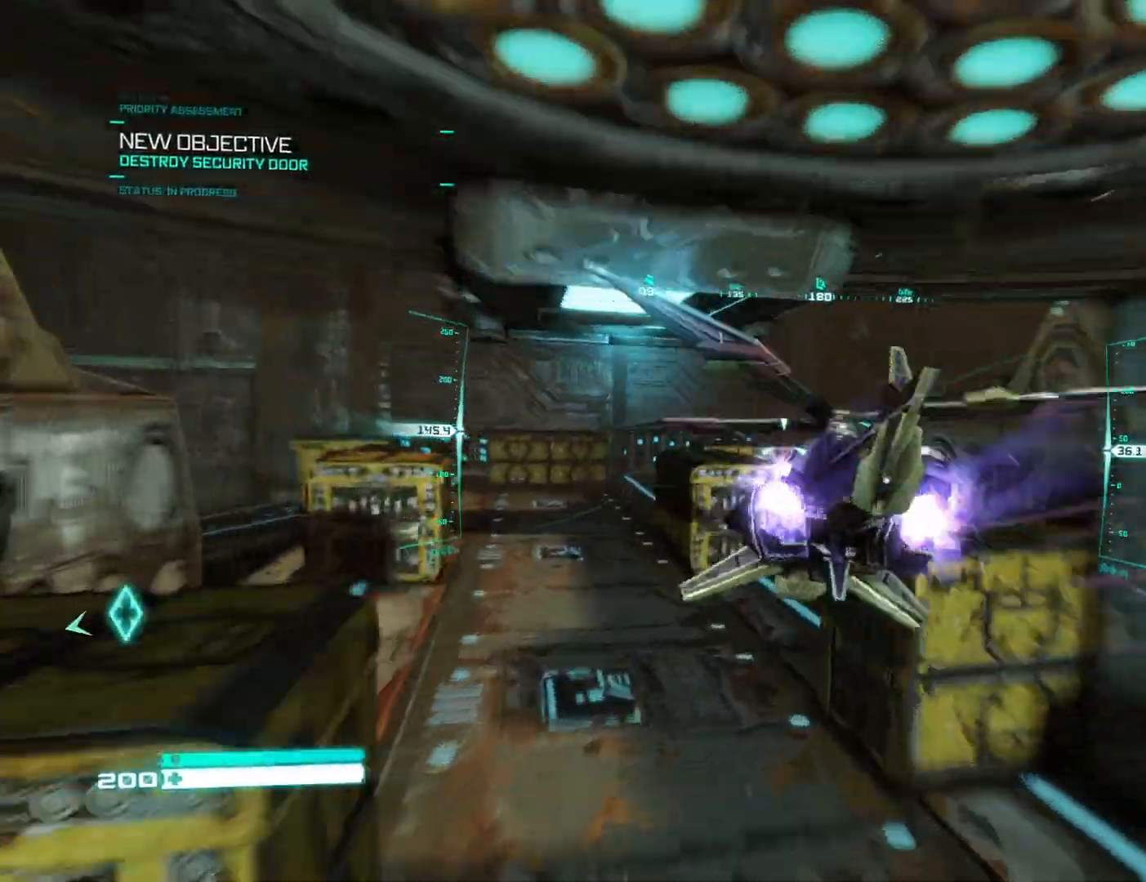
{"buttons": ["L2"], "left_stick": "center", "right_stick": "left", "events": [[33, "R3", "up"]]}
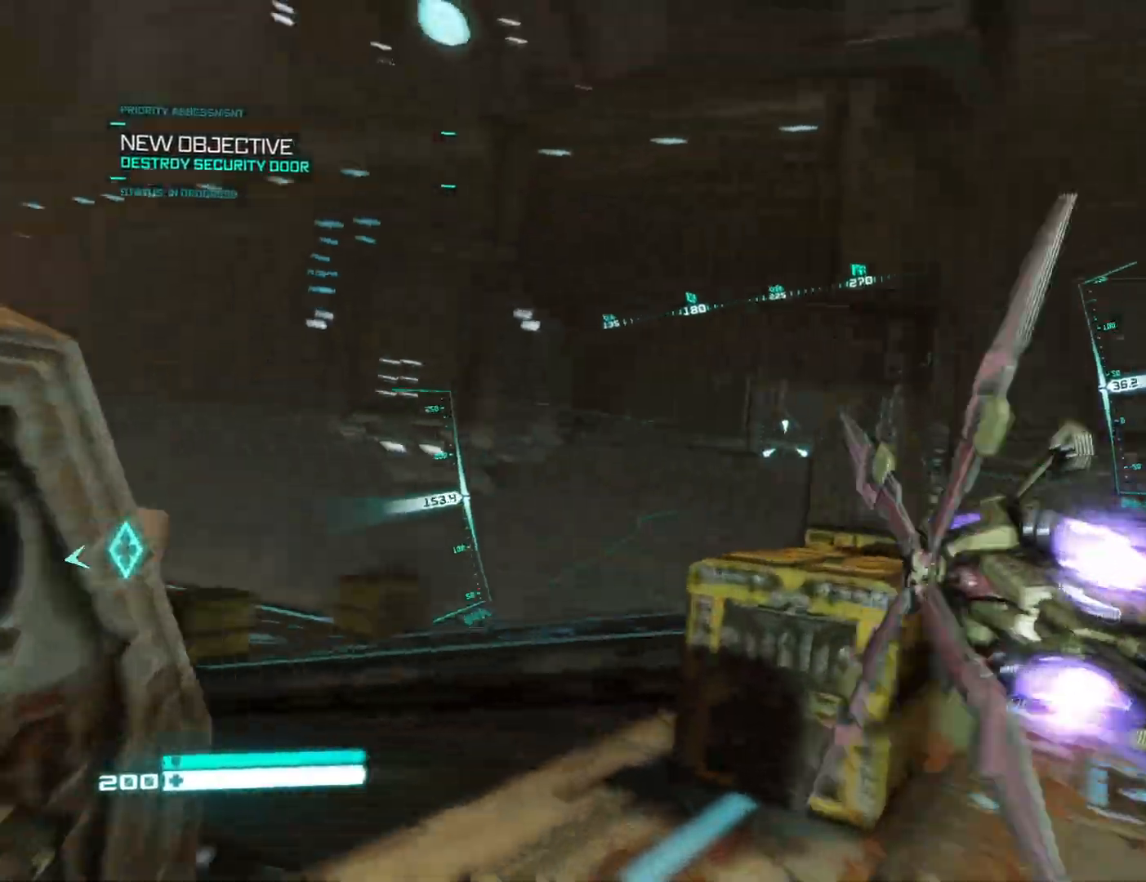
{"buttons": ["L2"], "left_stick": "center", "right_stick": "down-left", "events": [[250, "right_stick", "down-left"]]}
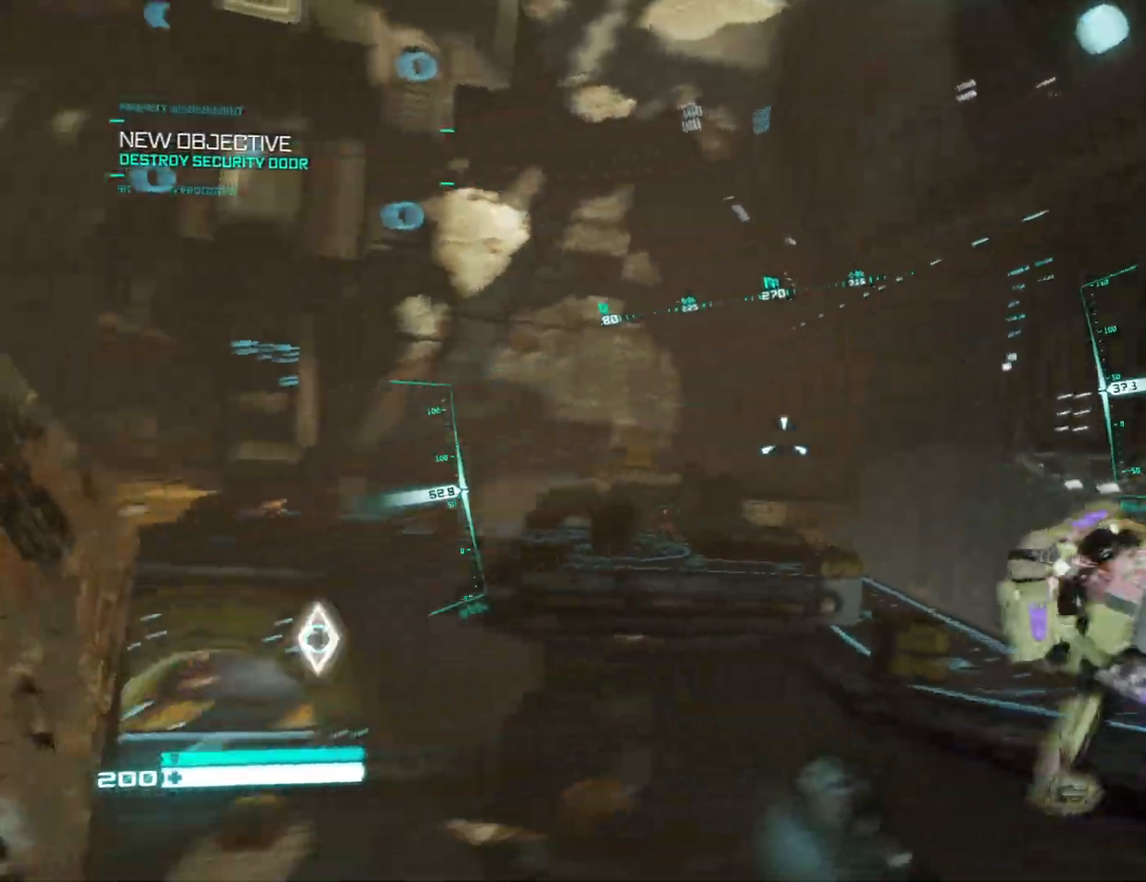
{"buttons": ["L2"], "left_stick": "center", "right_stick": "center", "events": [[167, "right_stick", "center"], [233, "right_stick", "down-left"], [367, "right_stick", "center"]]}
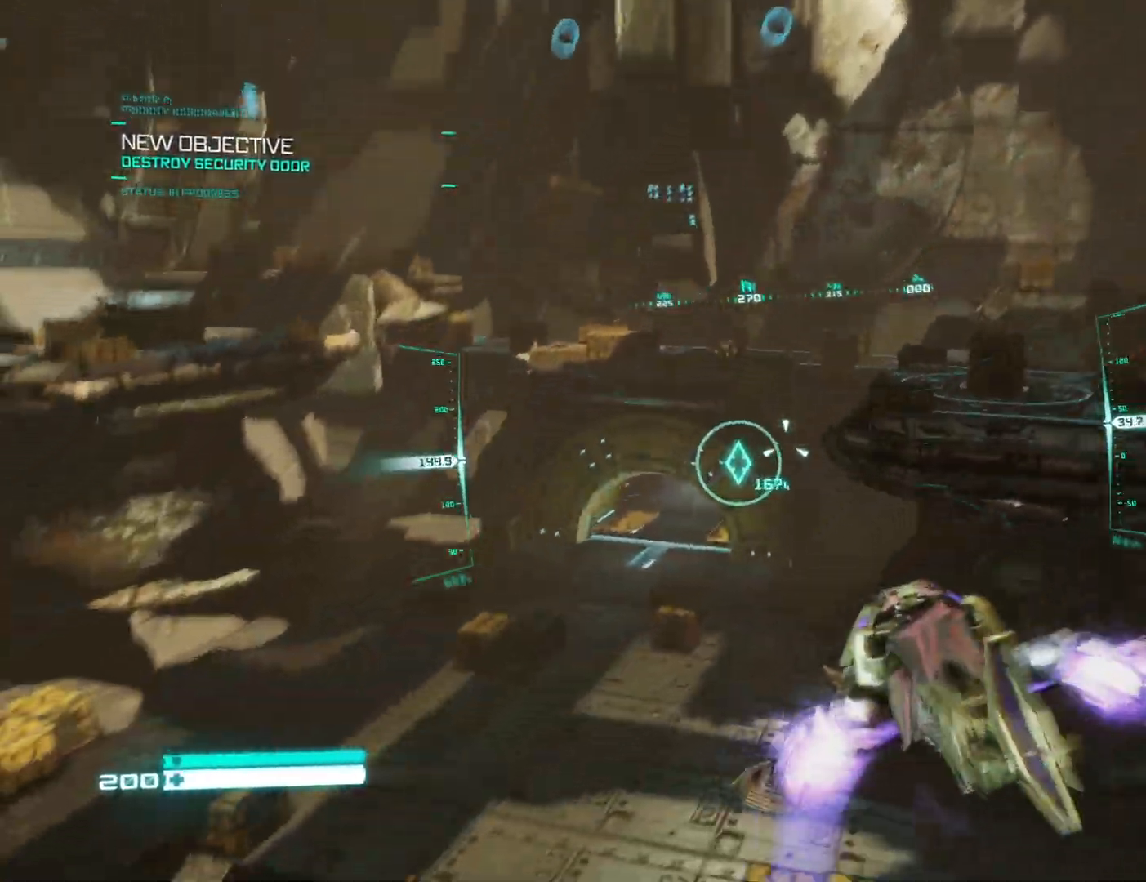
{"buttons": ["L2"], "left_stick": "center", "right_stick": "center", "events": [[183, "right_stick", "down-left"], [300, "right_stick", "center"]]}
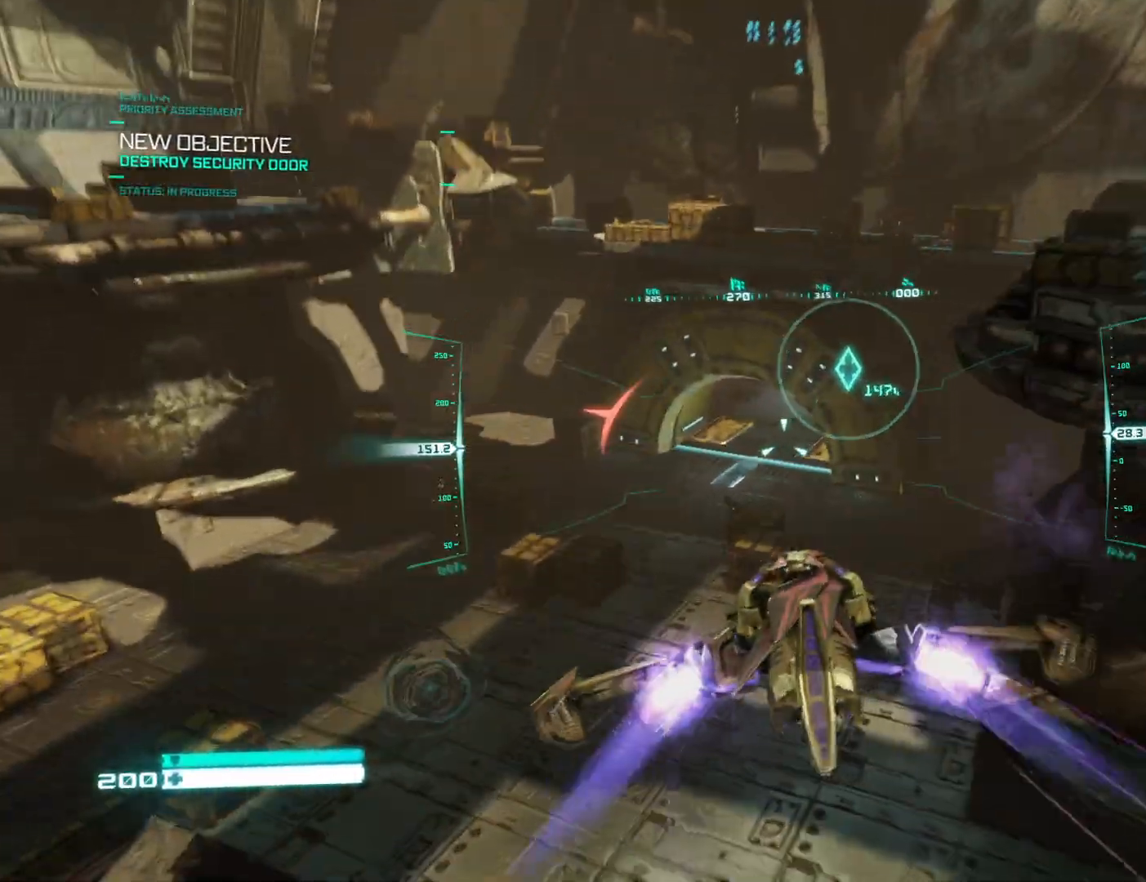
{"buttons": ["L2"], "left_stick": "center", "right_stick": "center", "events": [[133, "right_stick", "down-left"], [317, "right_stick", "center"]]}
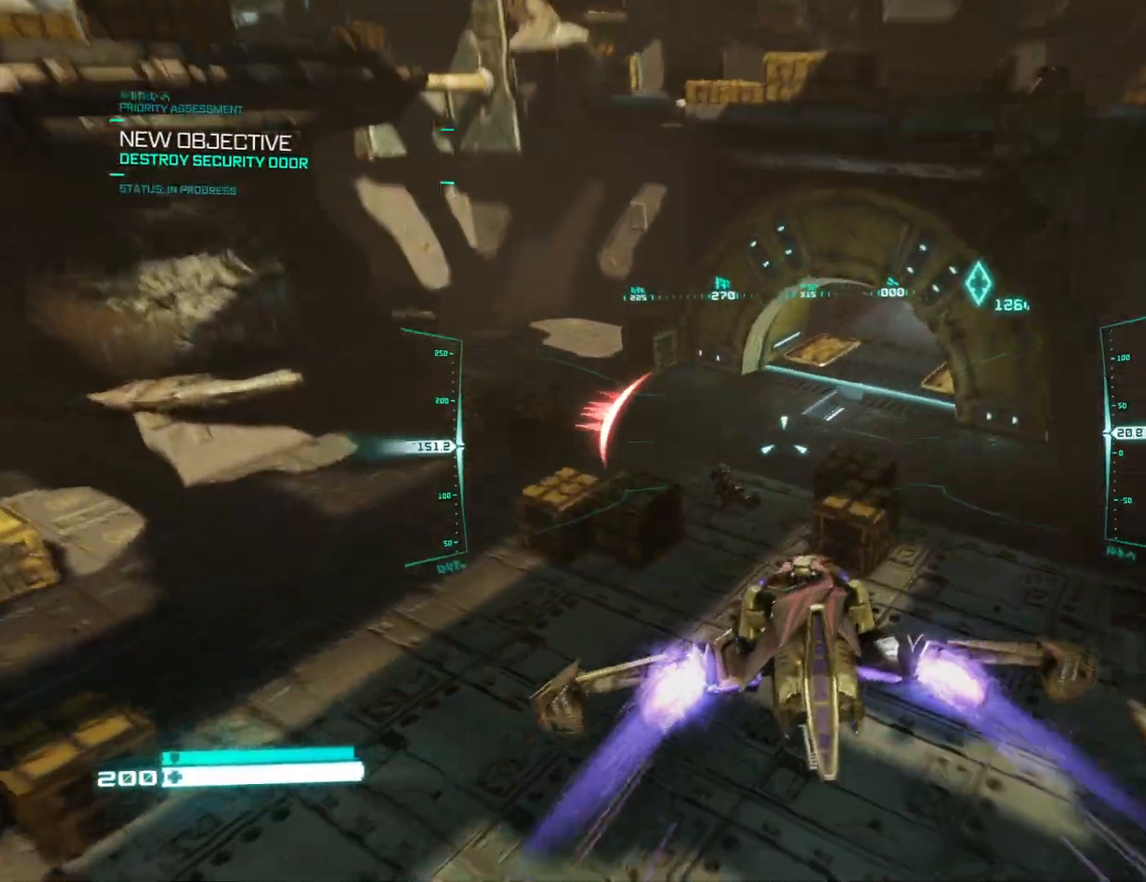
{"buttons": ["L2"], "left_stick": "center", "right_stick": "center", "events": [[133, "right_stick", "up"], [267, "right_stick", "center"]]}
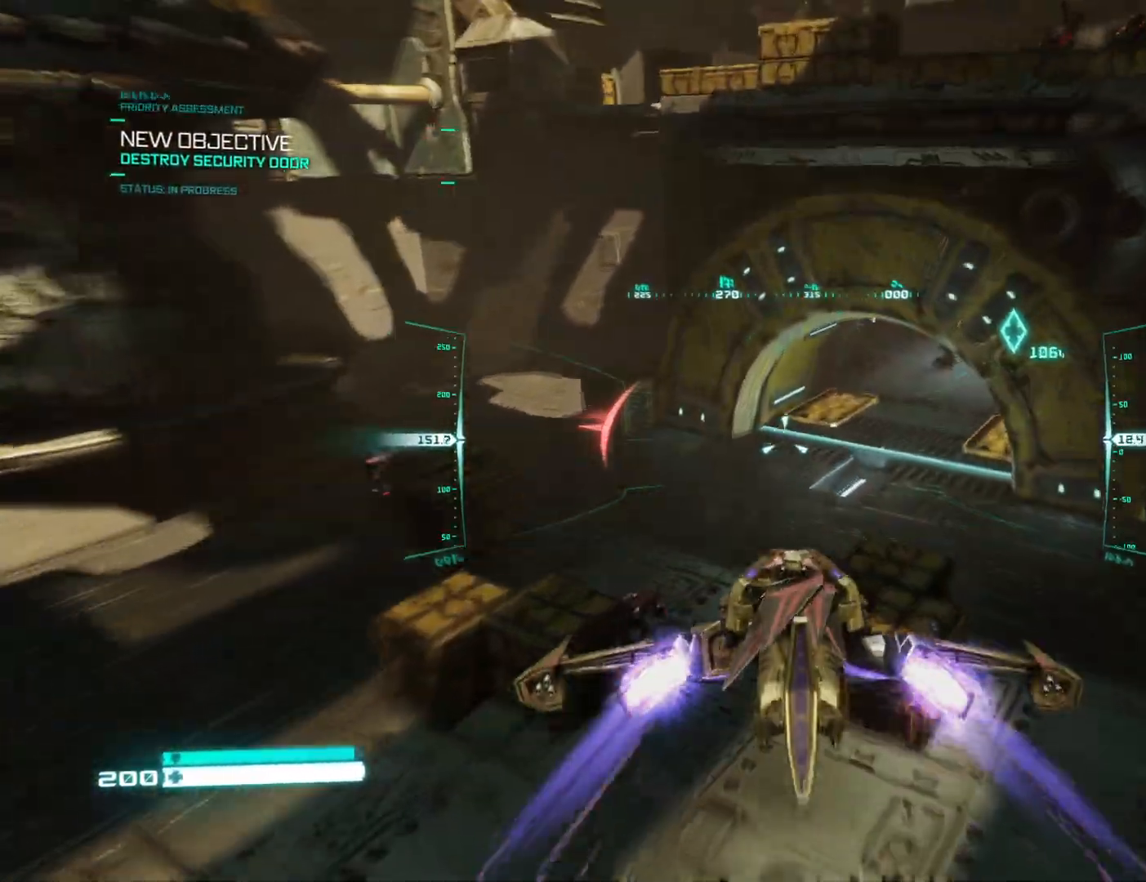
{"buttons": ["L2"], "left_stick": "center", "right_stick": "center", "events": [[83, "right_stick", "up-right"], [183, "right_stick", "center"], [367, "right_stick", "up-right"], [467, "right_stick", "center"]]}
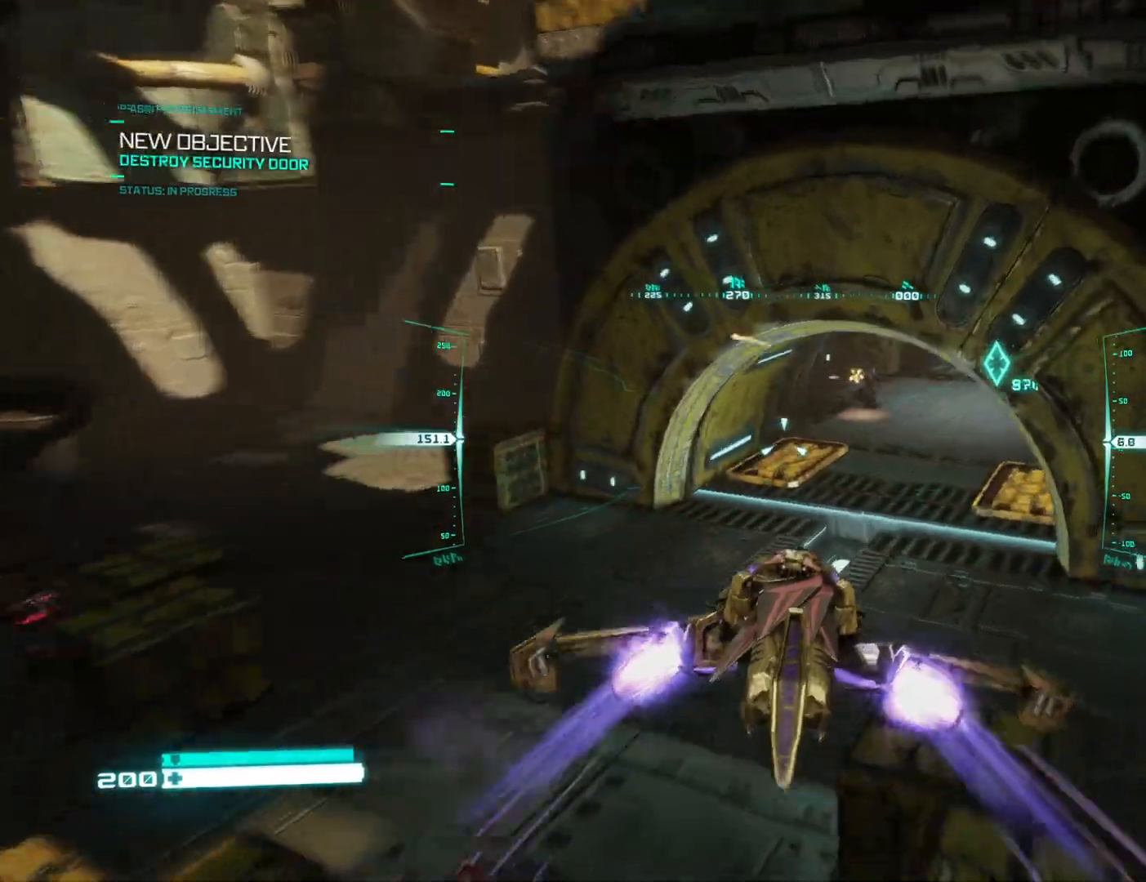
{"buttons": ["L2"], "left_stick": "center", "right_stick": "right", "events": [[183, "right_stick", "right"], [317, "right_stick", "center"], [433, "right_stick", "right"]]}
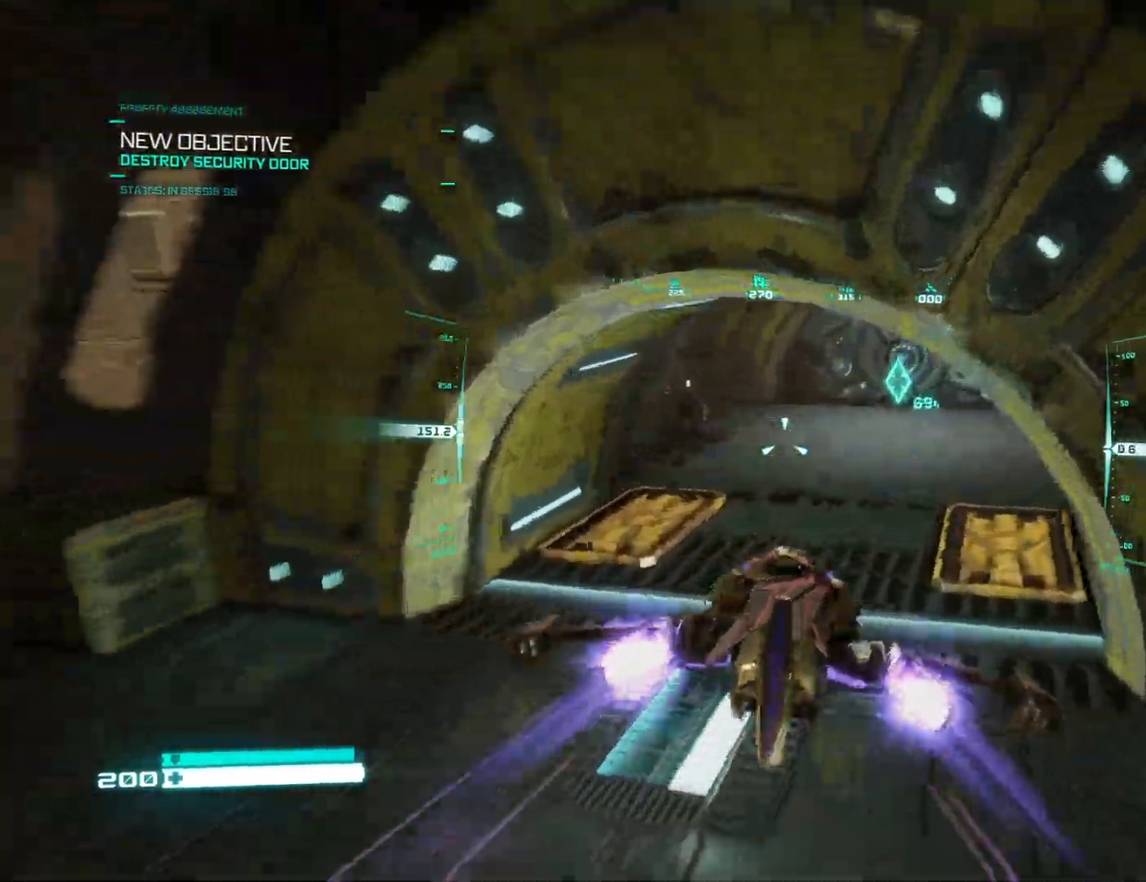
{"buttons": ["L2"], "left_stick": "center", "right_stick": "center", "events": [[67, "right_stick", "center"], [217, "right_stick", "up-left"], [333, "right_stick", "center"]]}
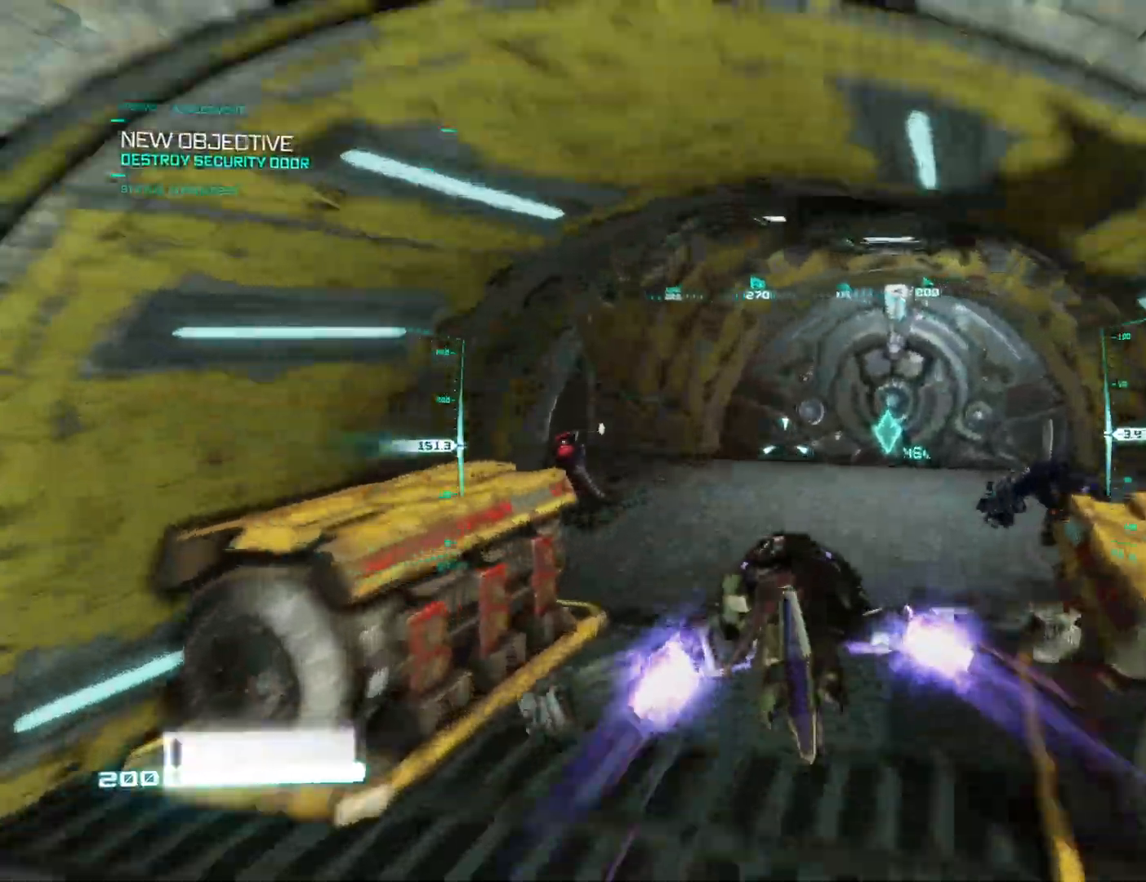
{"buttons": [], "left_stick": "down", "right_stick": "center", "events": [[33, "L3", "down"], [50, "R1", "down"], [50, "left_stick", "up"], [50, "right_stick", "right"], [83, "L2", "up"], [117, "left_stick", "center"], [167, "L3", "up"], [167, "R1", "up"], [167, "left_stick", "down"], [267, "R1", "down"], [283, "left_stick", "down-right"], [350, "R1", "up"], [367, "right_stick", "down-left"], [417, "left_stick", "down"], [500, "right_stick", "center"]]}
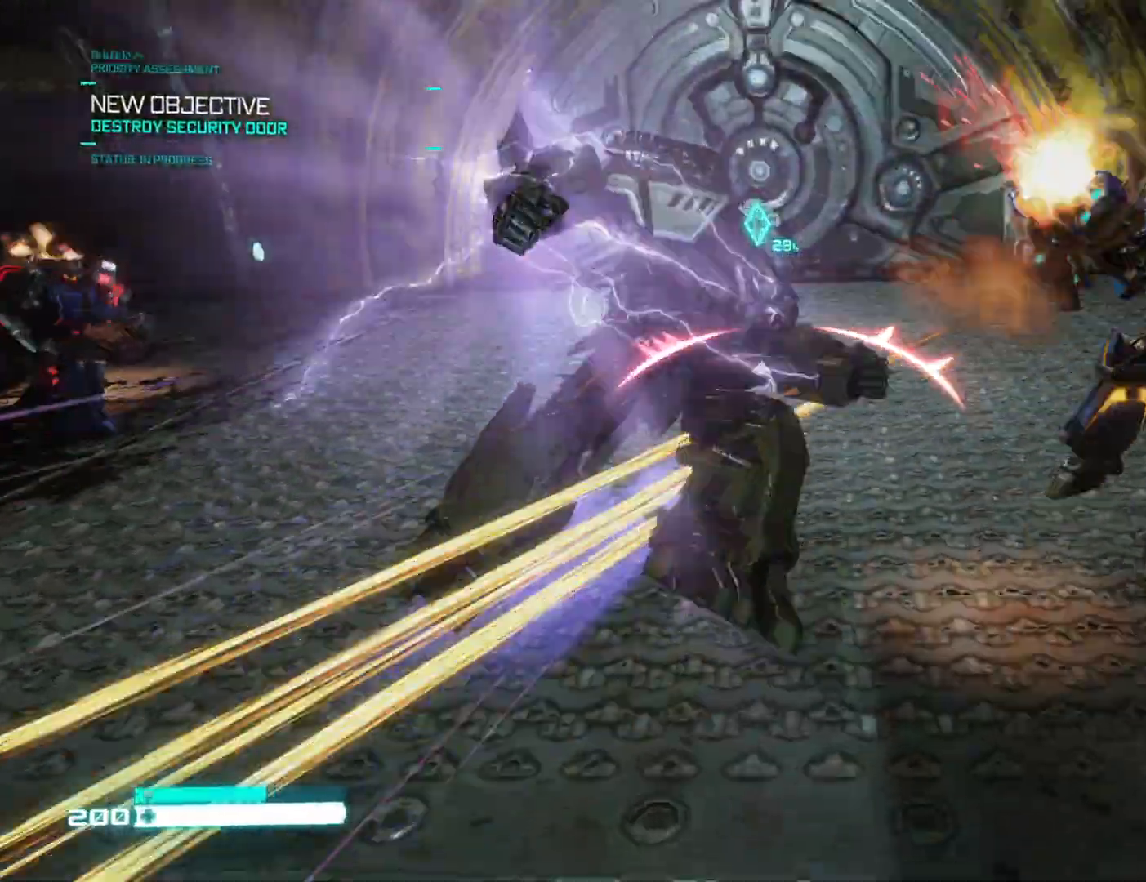
{"buttons": [], "left_stick": "right", "right_stick": "up-left", "events": [[50, "right_stick", "up-left"], [200, "right_stick", "left"], [383, "left_stick", "right"], [483, "right_stick", "up-left"]]}
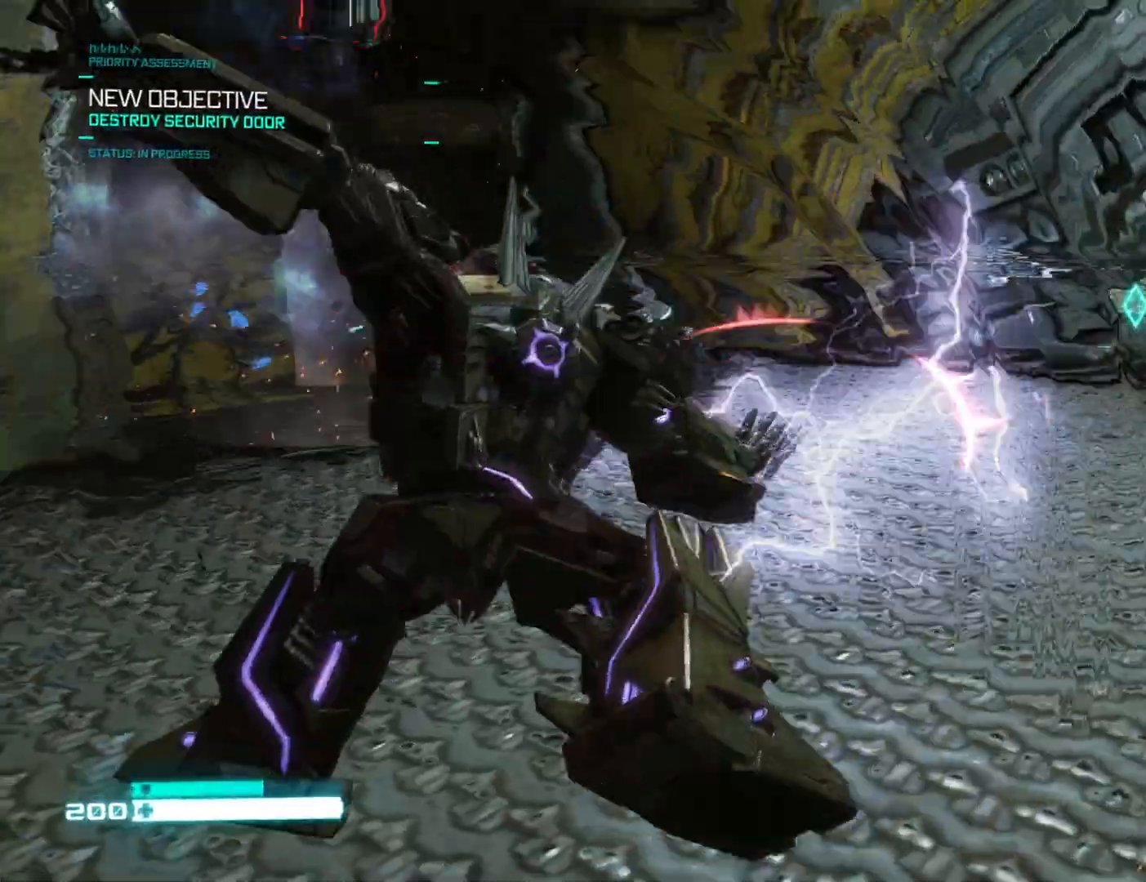
{"buttons": [], "left_stick": "up-right", "right_stick": "down-right", "events": [[100, "left_stick", "up-right"], [350, "right_stick", "center"], [433, "right_stick", "down-right"]]}
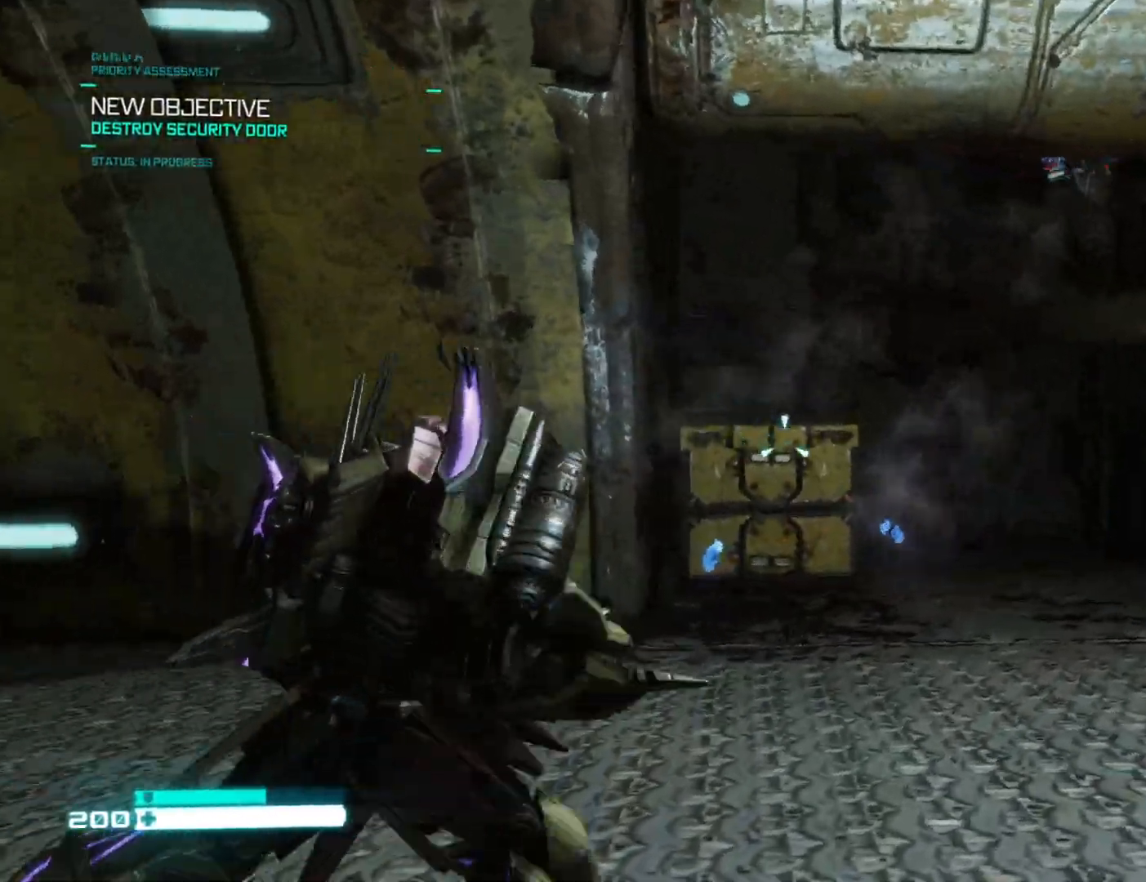
{"buttons": [], "left_stick": "up", "right_stick": "center", "events": [[67, "left_stick", "right"], [150, "right_stick", "right"], [300, "left_stick", "up-right"], [433, "left_stick", "up"], [433, "right_stick", "center"]]}
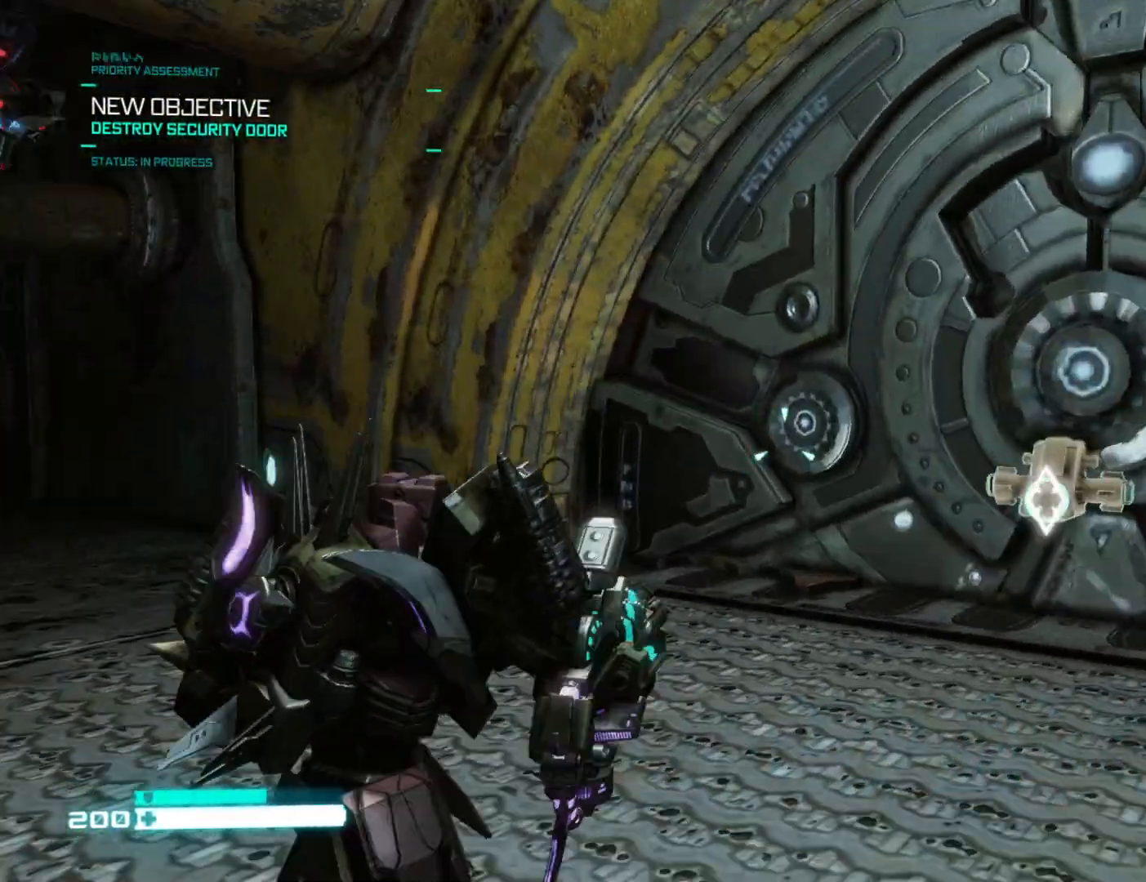
{"buttons": ["X"], "left_stick": "up", "right_stick": "center", "events": [[50, "right_stick", "right"], [200, "left_stick", "up-right"], [300, "right_stick", "center"], [400, "left_stick", "up"], [450, "X", "down"]]}
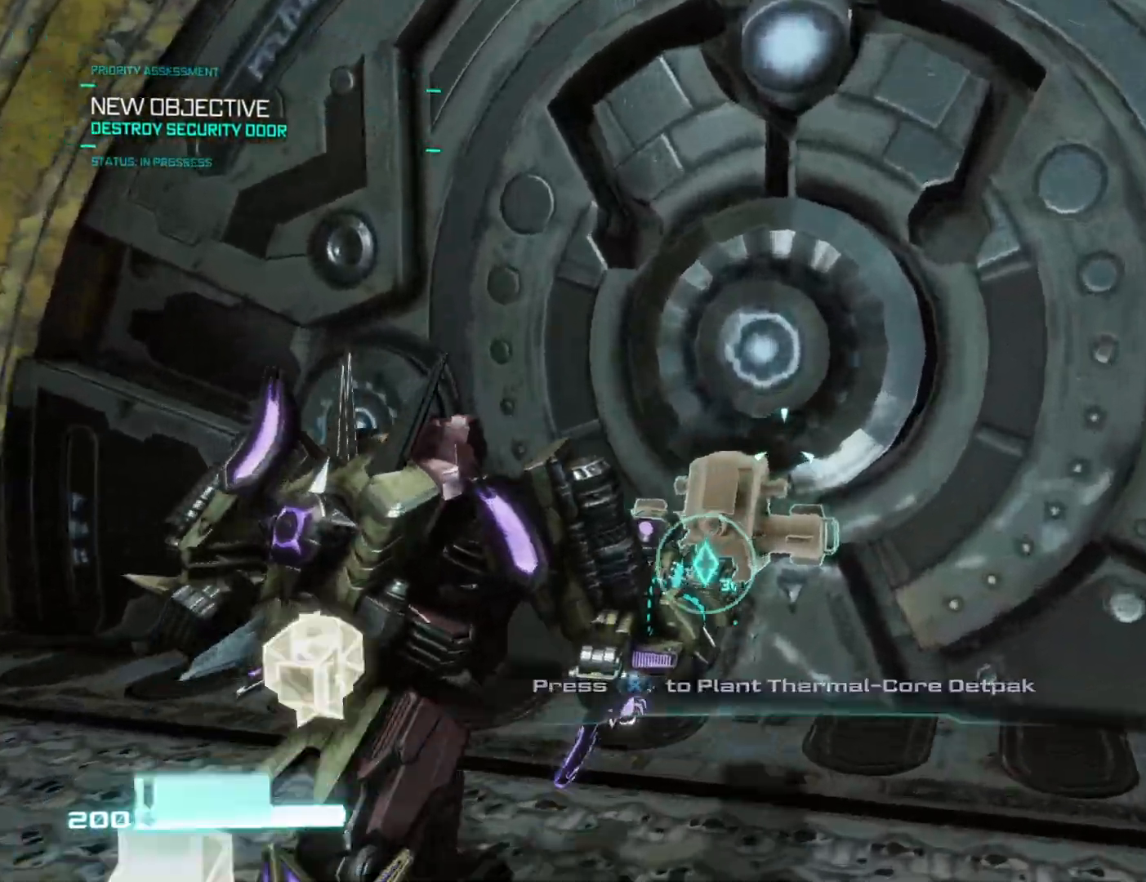
{"buttons": [], "left_stick": "center", "right_stick": "right", "events": [[17, "X", "up"], [83, "X", "down"], [133, "X", "up"], [417, "left_stick", "center"], [417, "right_stick", "right"]]}
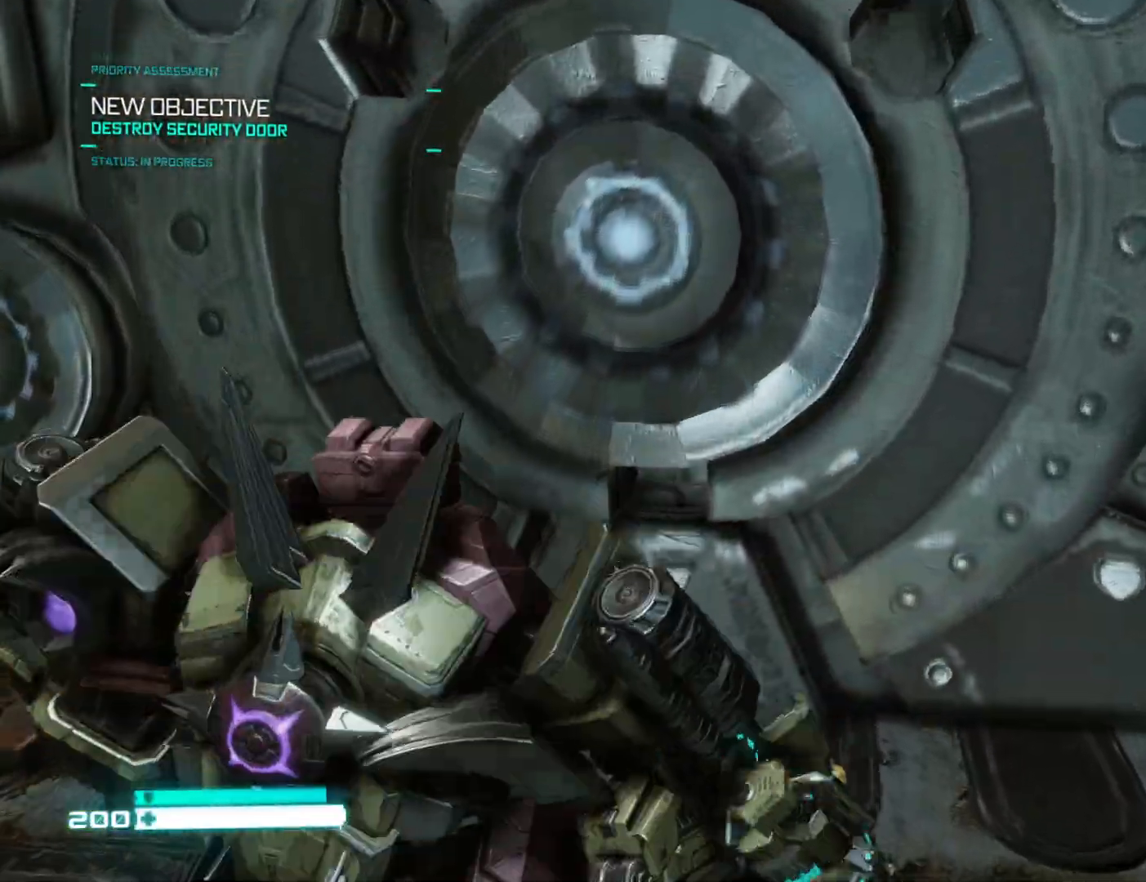
{"buttons": ["A", "X"], "left_stick": "down-left", "right_stick": "center", "events": [[200, "left_stick", "down-left"], [250, "left_stick", "down"], [250, "right_stick", "center"], [300, "A", "down"], [367, "X", "down"], [467, "left_stick", "down-left"]]}
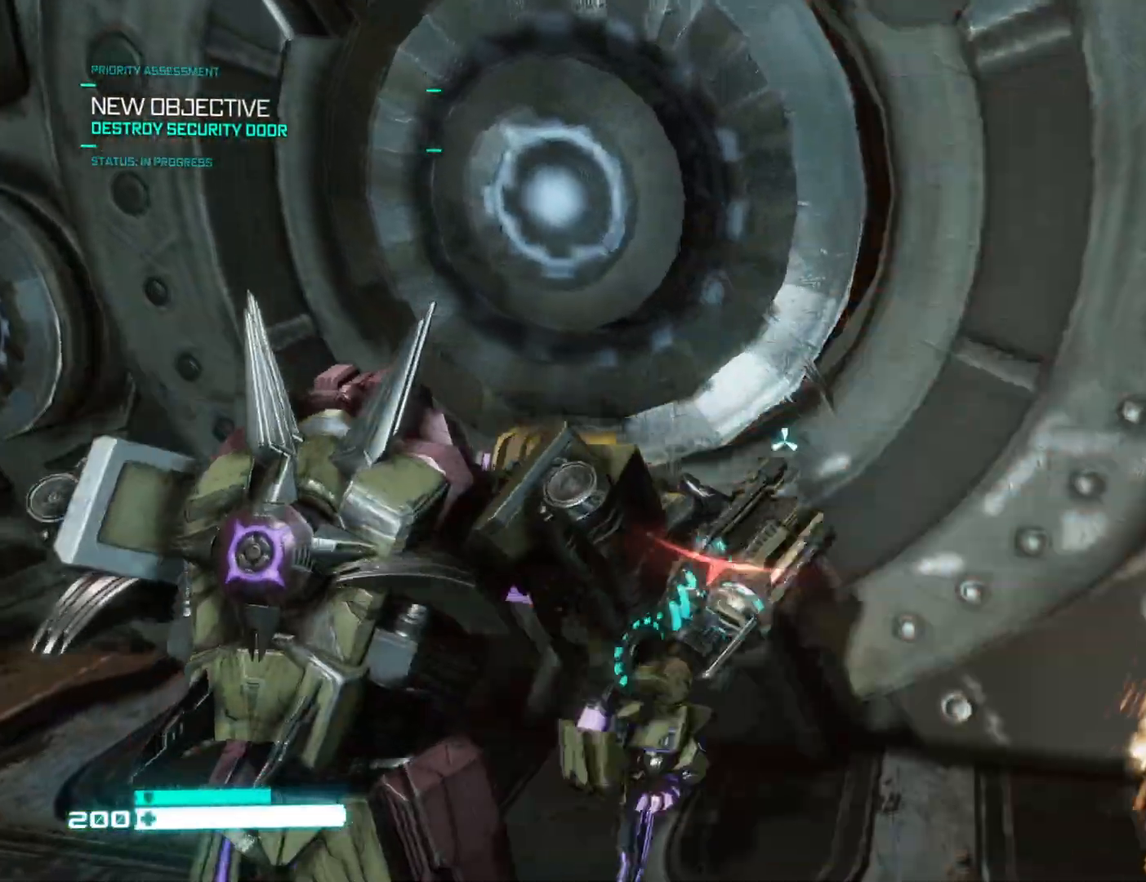
{"buttons": [], "left_stick": "left", "right_stick": "left", "events": [[50, "X", "up"], [200, "left_stick", "left"], [283, "A", "up"], [433, "right_stick", "left"]]}
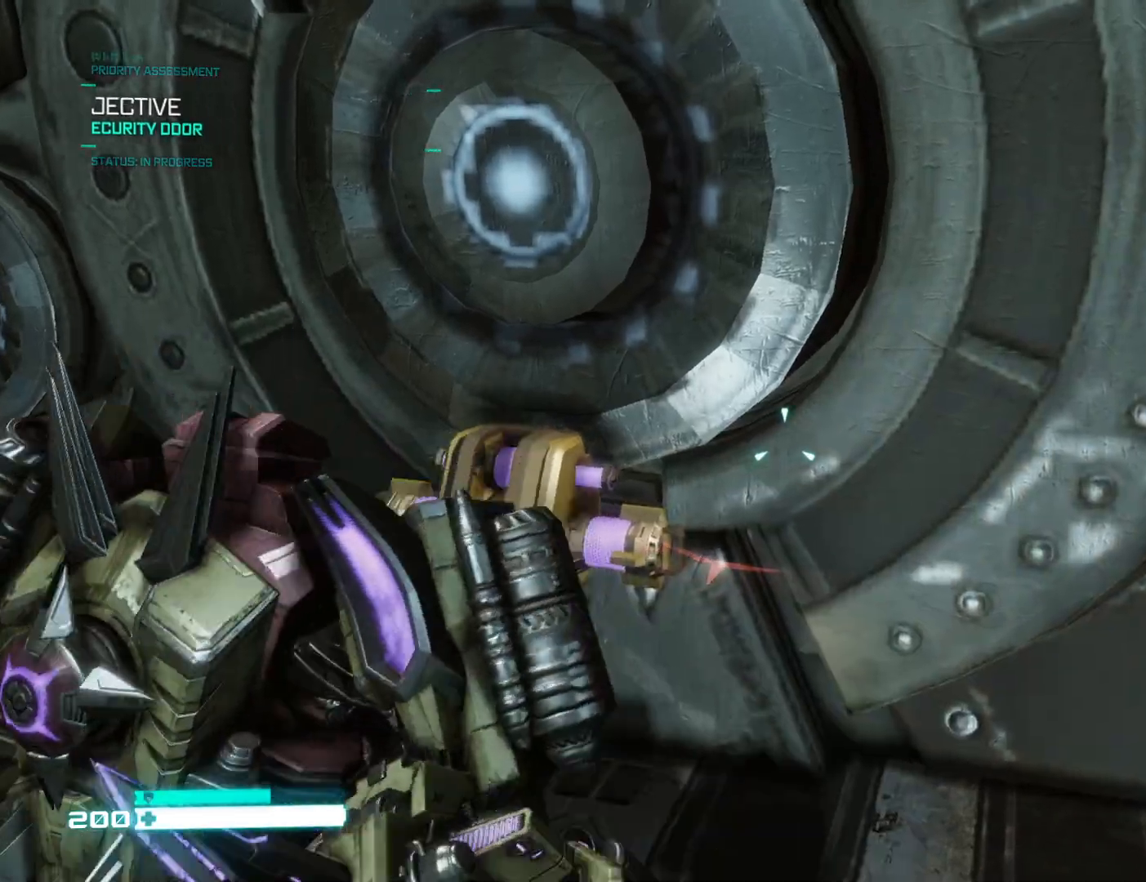
{"buttons": ["L1"], "left_stick": "left", "right_stick": "center", "events": [[333, "L1", "down"], [400, "right_stick", "center"], [433, "L1", "up"], [483, "L1", "down"]]}
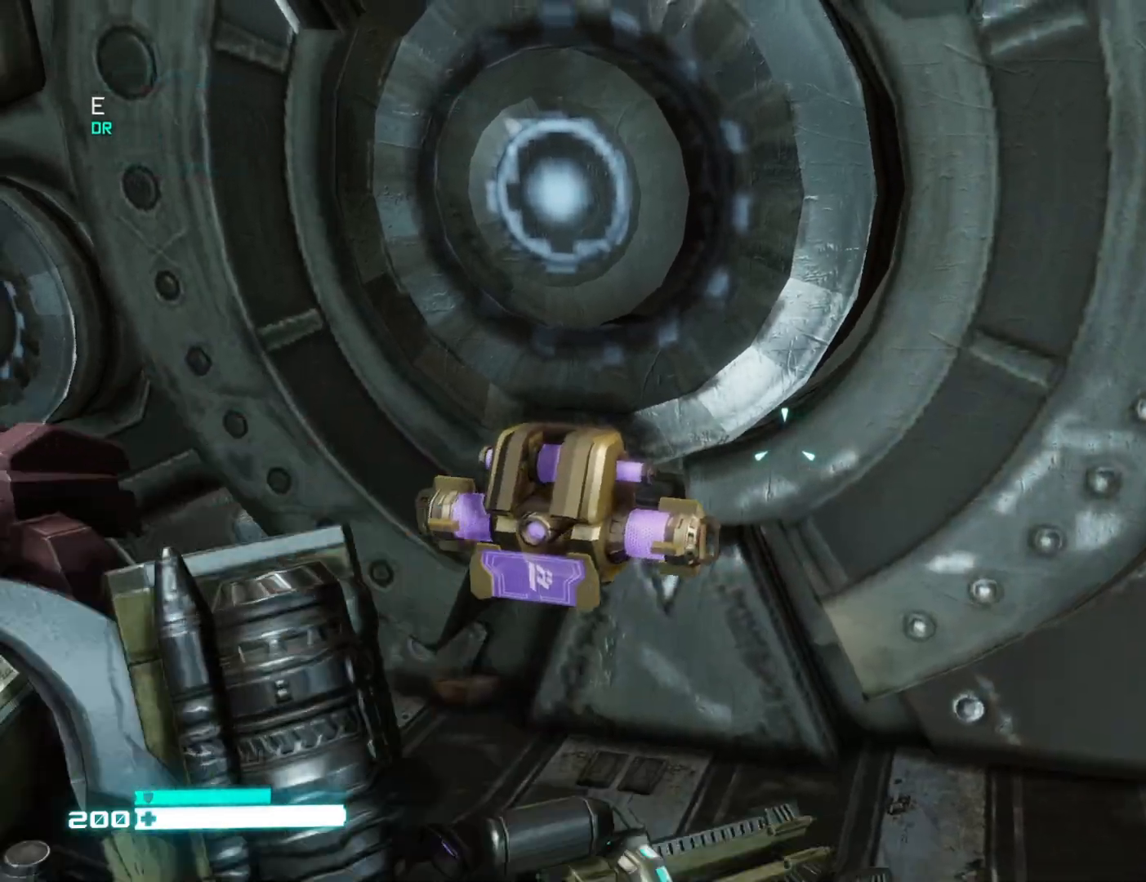
{"buttons": [], "left_stick": "left", "right_stick": "right", "events": [[117, "L1", "up"], [117, "right_stick", "down-right"], [150, "L1", "down"], [200, "L1", "up"], [200, "right_stick", "right"], [283, "L1", "down"], [350, "L1", "up"], [400, "L1", "down"], [483, "L1", "up"]]}
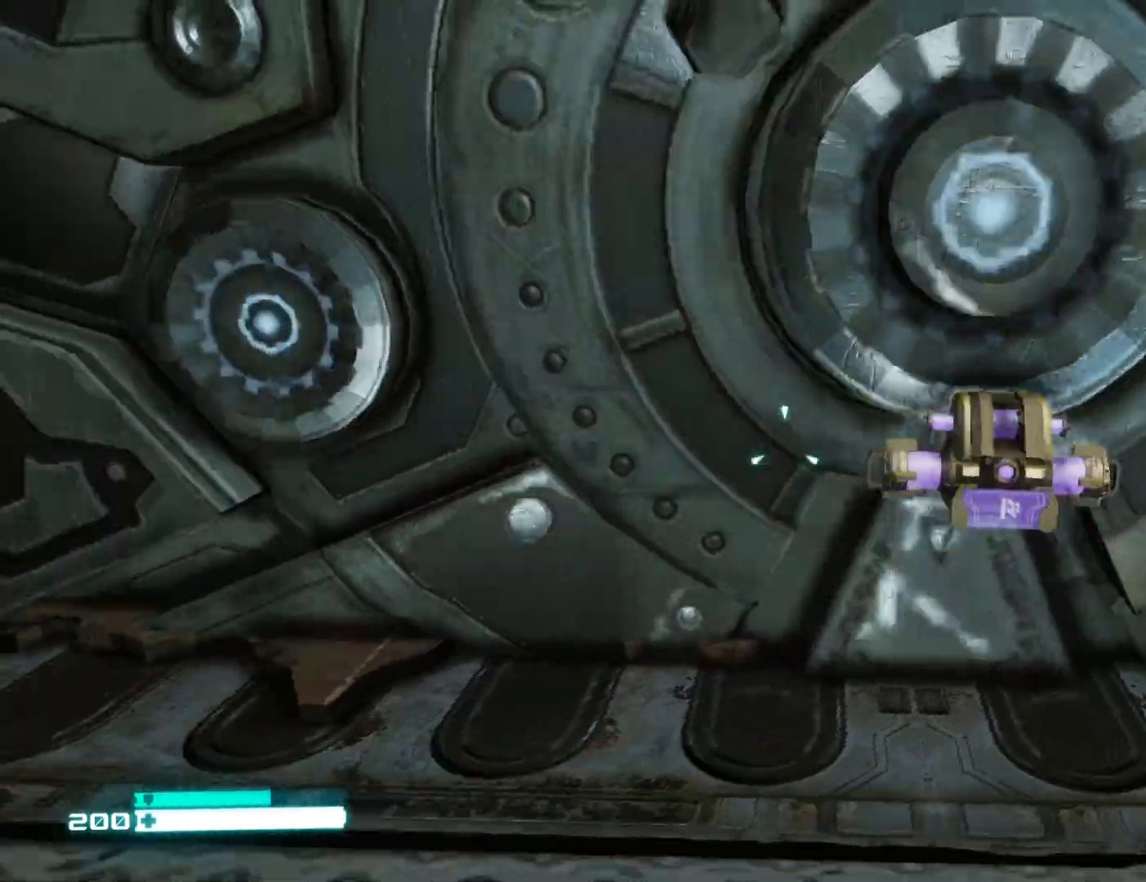
{"buttons": [], "left_stick": "up-right", "right_stick": "right", "events": [[200, "left_stick", "down"], [250, "left_stick", "right"], [367, "left_stick", "up-right"]]}
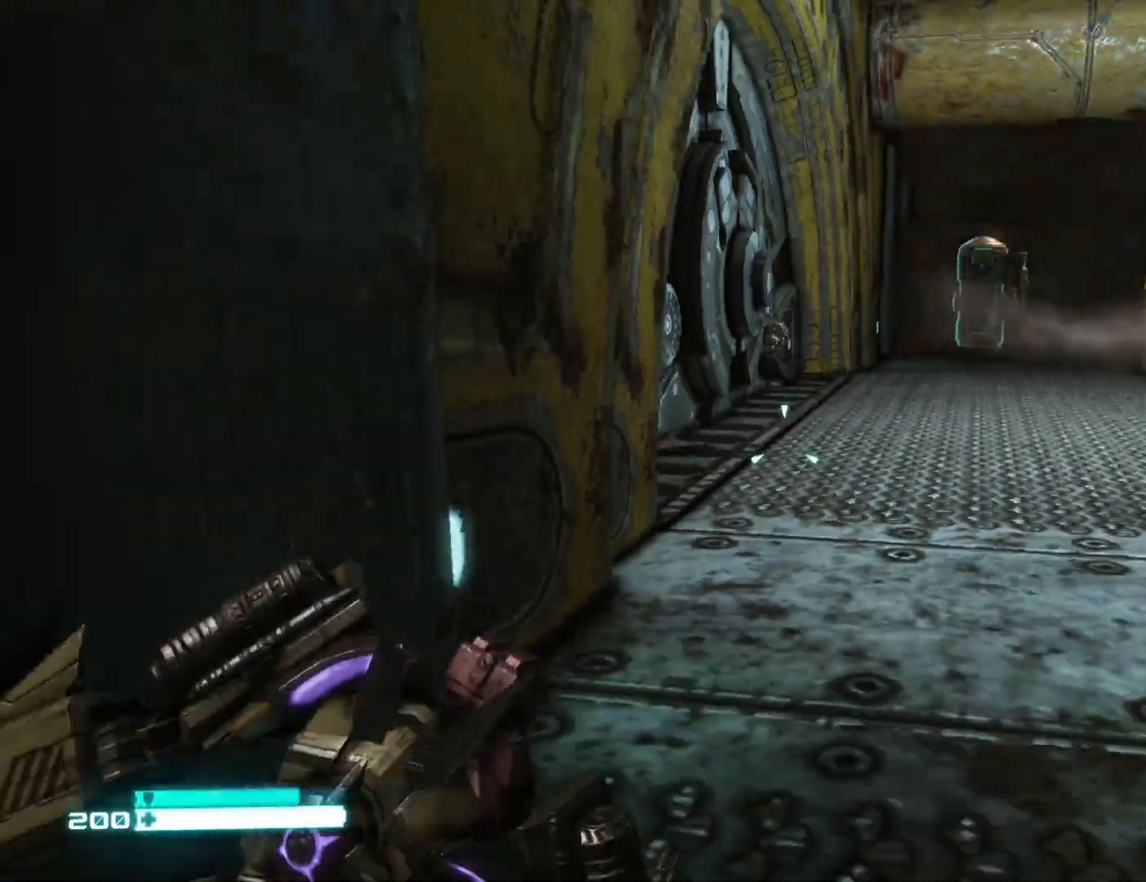
{"buttons": [], "left_stick": "up-right", "right_stick": "center", "events": [[83, "left_stick", "up-left"], [117, "right_stick", "center"], [233, "right_stick", "right"], [300, "left_stick", "up"], [400, "left_stick", "up-right"], [433, "right_stick", "center"]]}
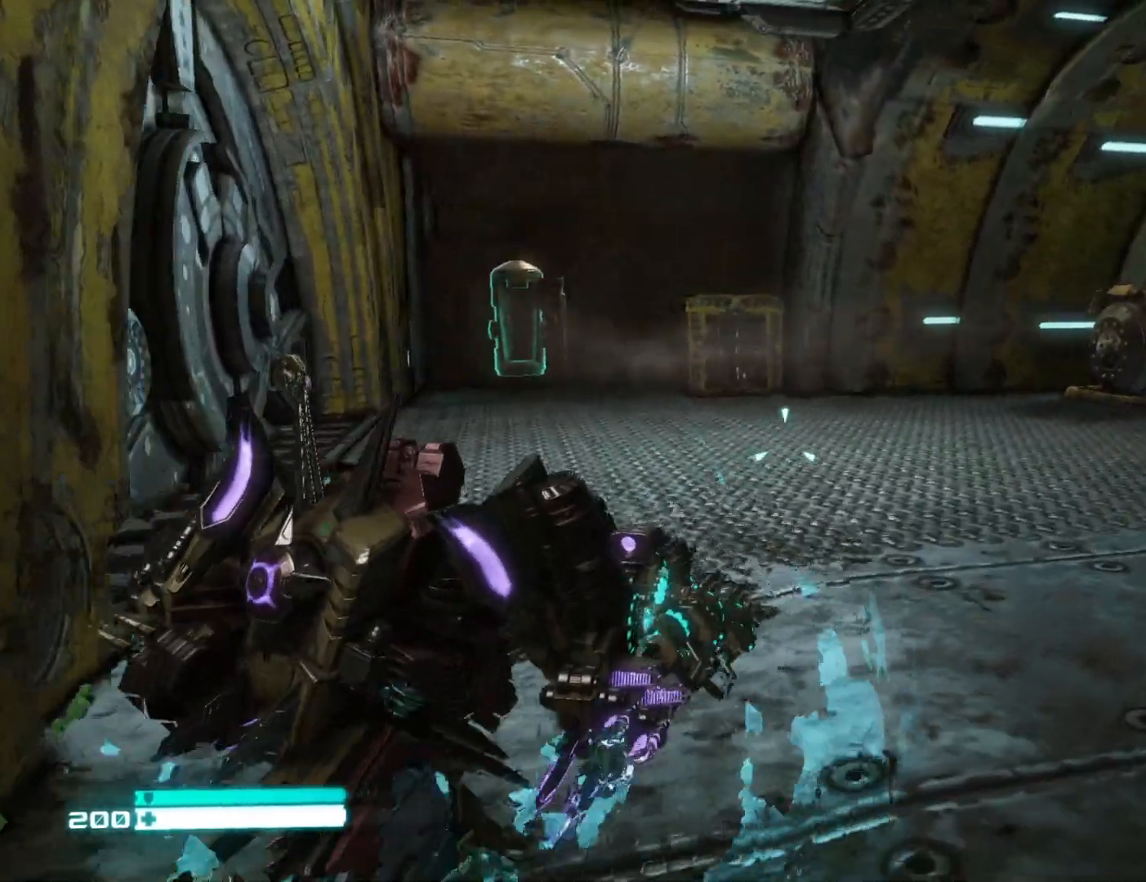
{"buttons": [], "left_stick": "up", "right_stick": "right", "events": [[17, "left_stick", "up"], [83, "right_stick", "left"], [233, "right_stick", "center"], [283, "right_stick", "right"]]}